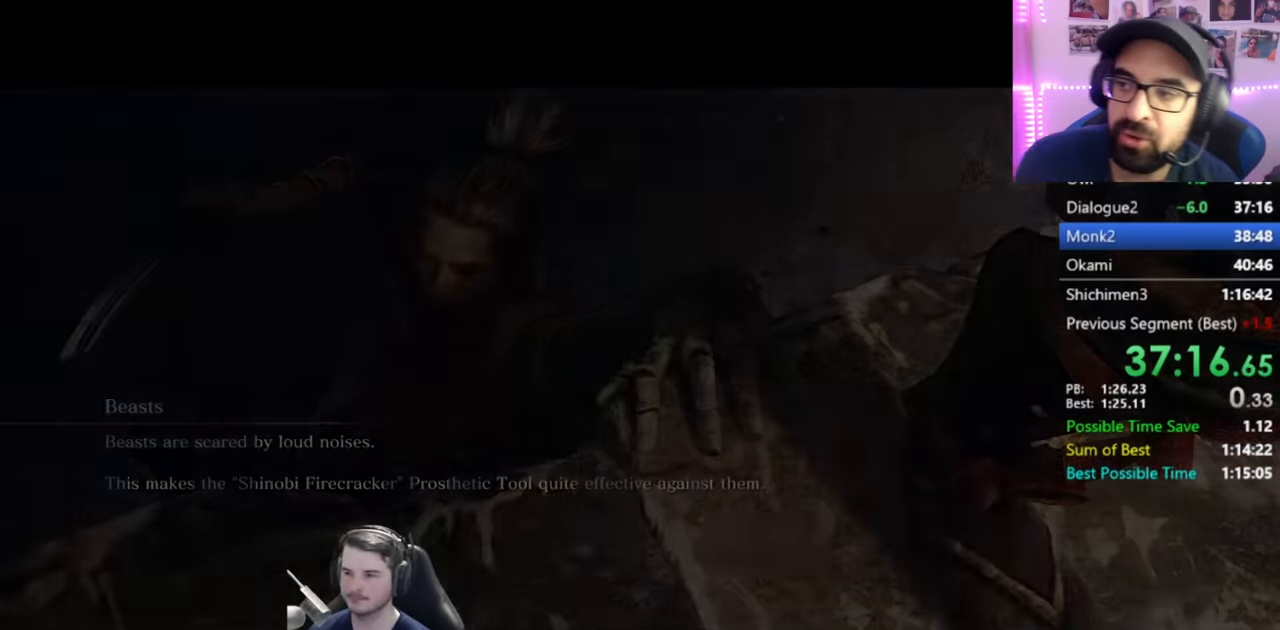
Gameplay with a controller (Xbox layout); each line is a JSON object with the inputs held at the frame after it. "events" lists button and stick changes between this image and that frame as [ms after this image, input, new state], when the widget could be followed in between.
{"buttons": ["B"], "left_stick": "up", "right_stick": "down-right", "events": [[67, "left_stick", "left"], [100, "B", "down"], [167, "left_stick", "up-left"], [267, "right_stick", "down-right"], [317, "left_stick", "up"]]}
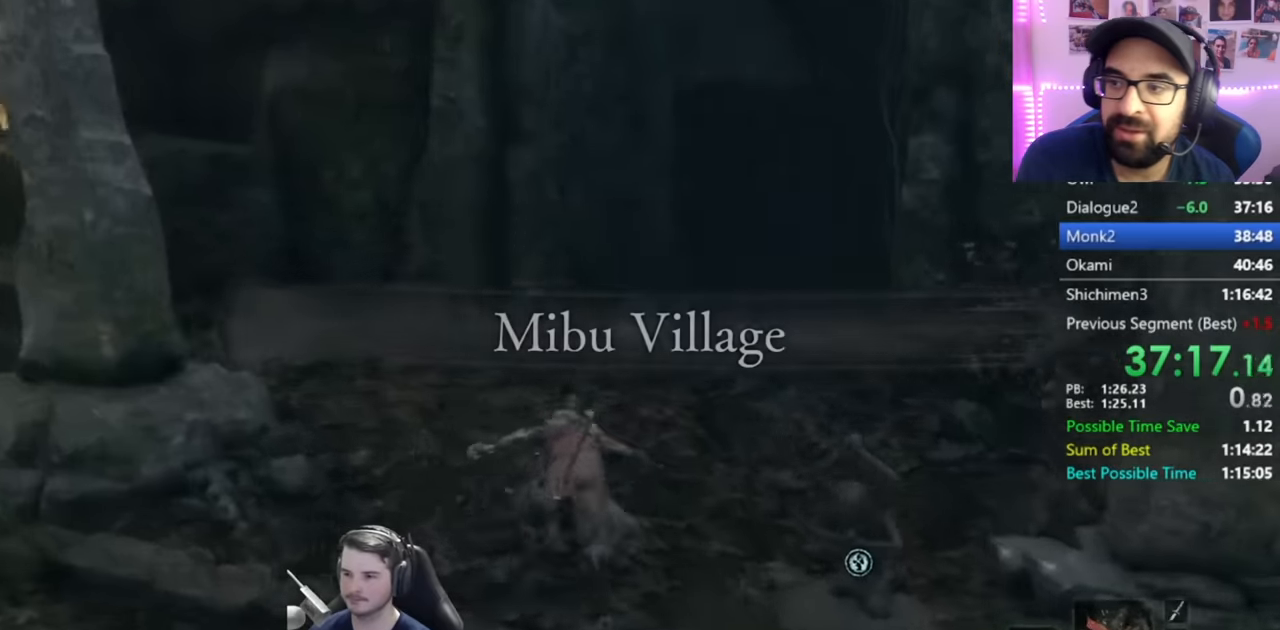
{"buttons": ["B"], "left_stick": "up", "right_stick": "down-right", "events": []}
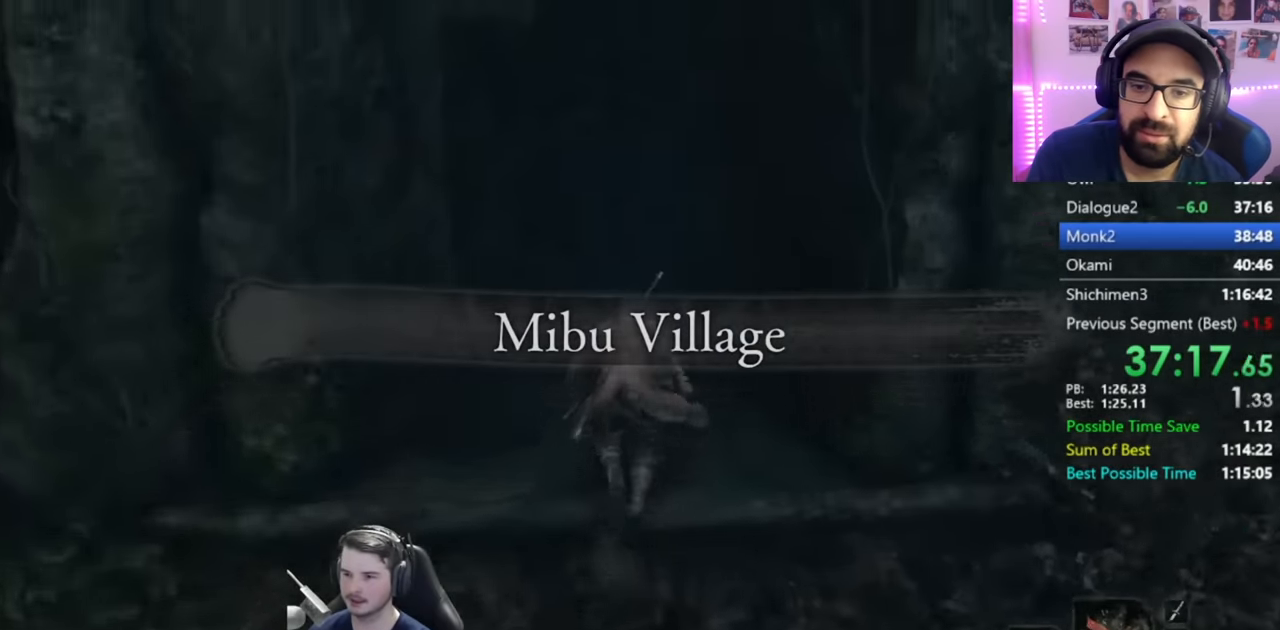
{"buttons": ["B"], "left_stick": "up", "right_stick": "down-right"}
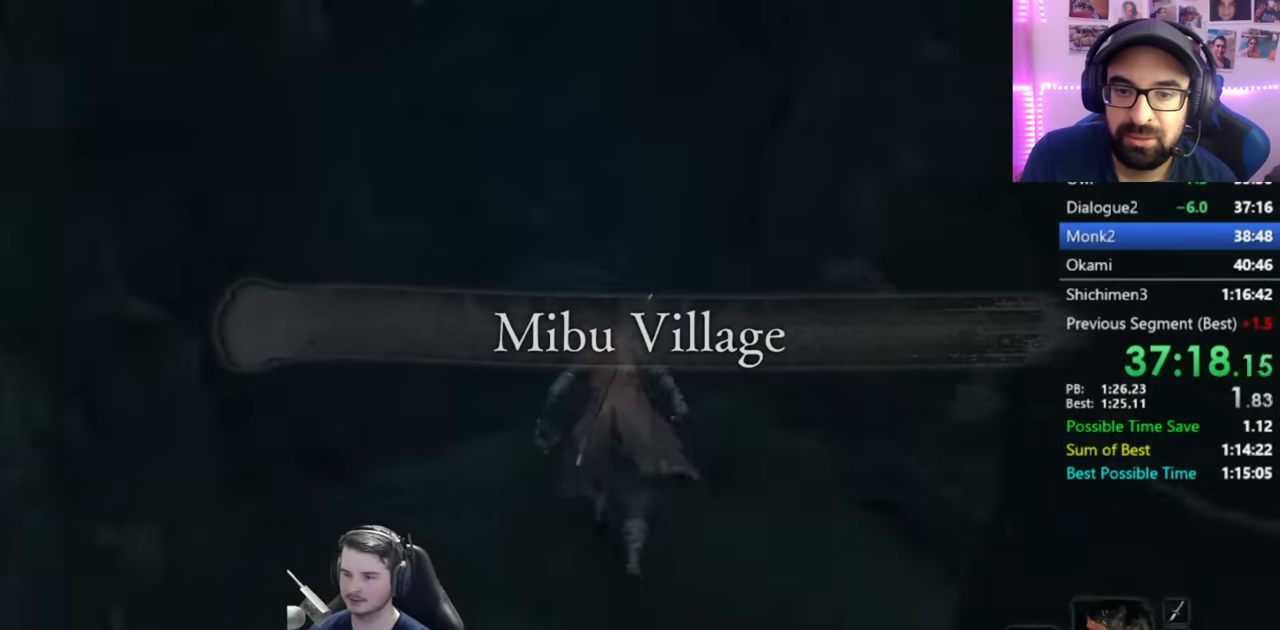
{"buttons": ["B"], "left_stick": "up", "right_stick": "down-right", "events": []}
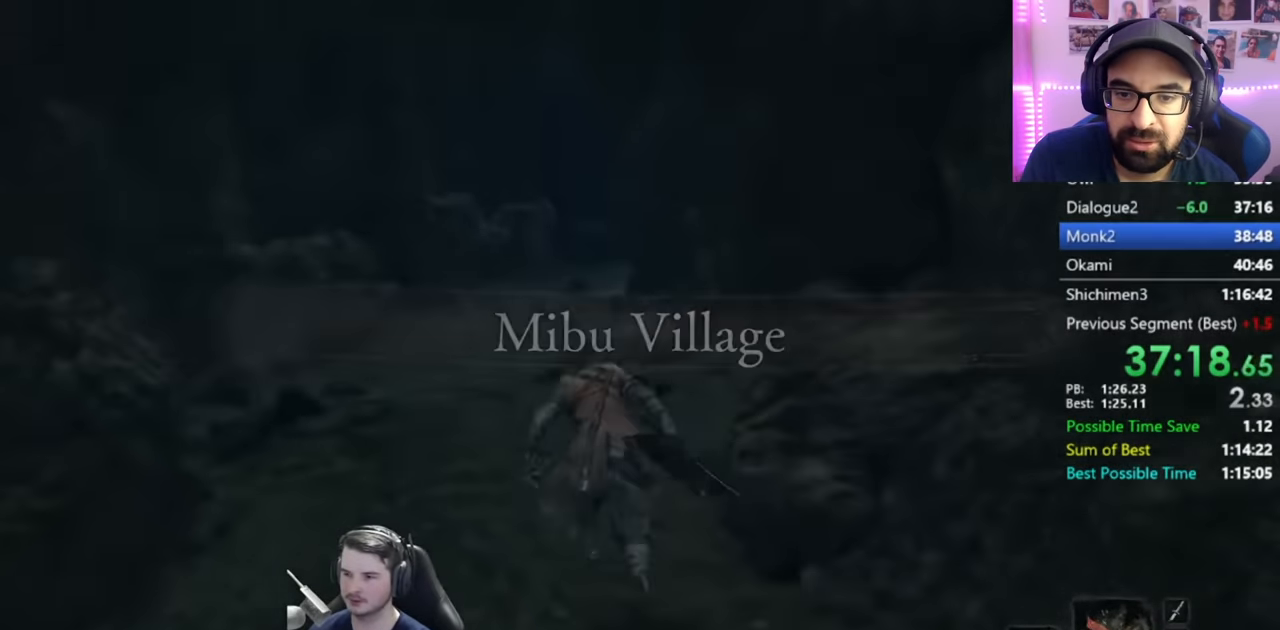
{"buttons": ["B"], "left_stick": "up", "right_stick": "down-right", "events": []}
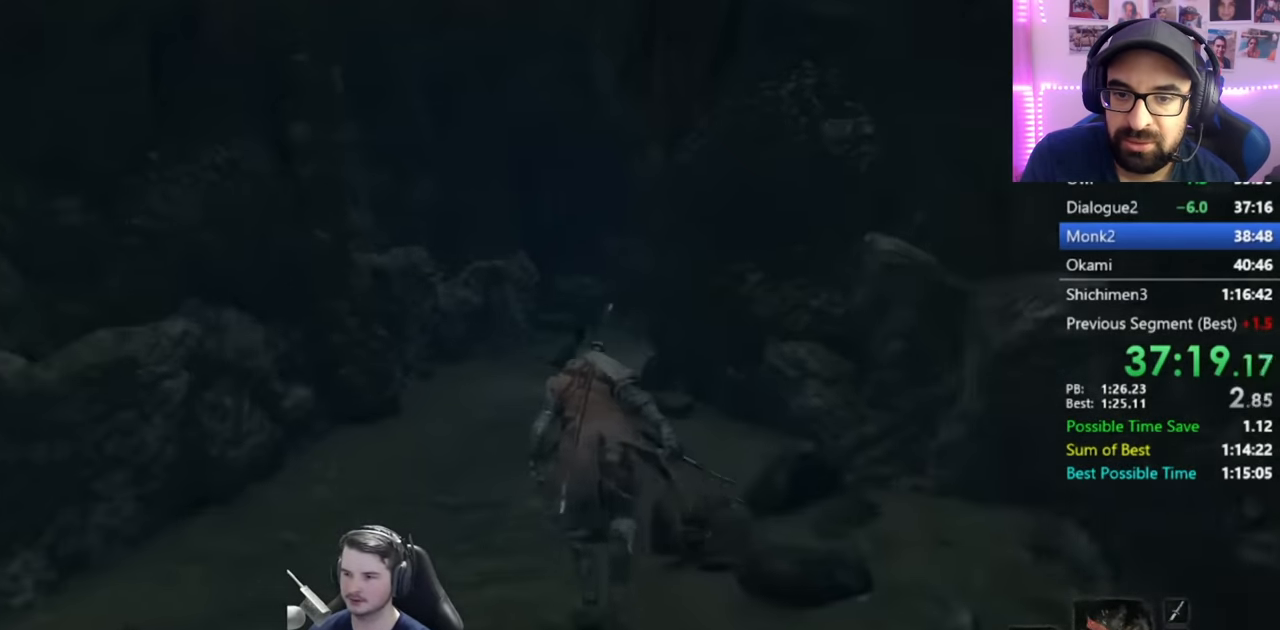
{"buttons": ["B"], "left_stick": "up", "right_stick": "down-right", "events": []}
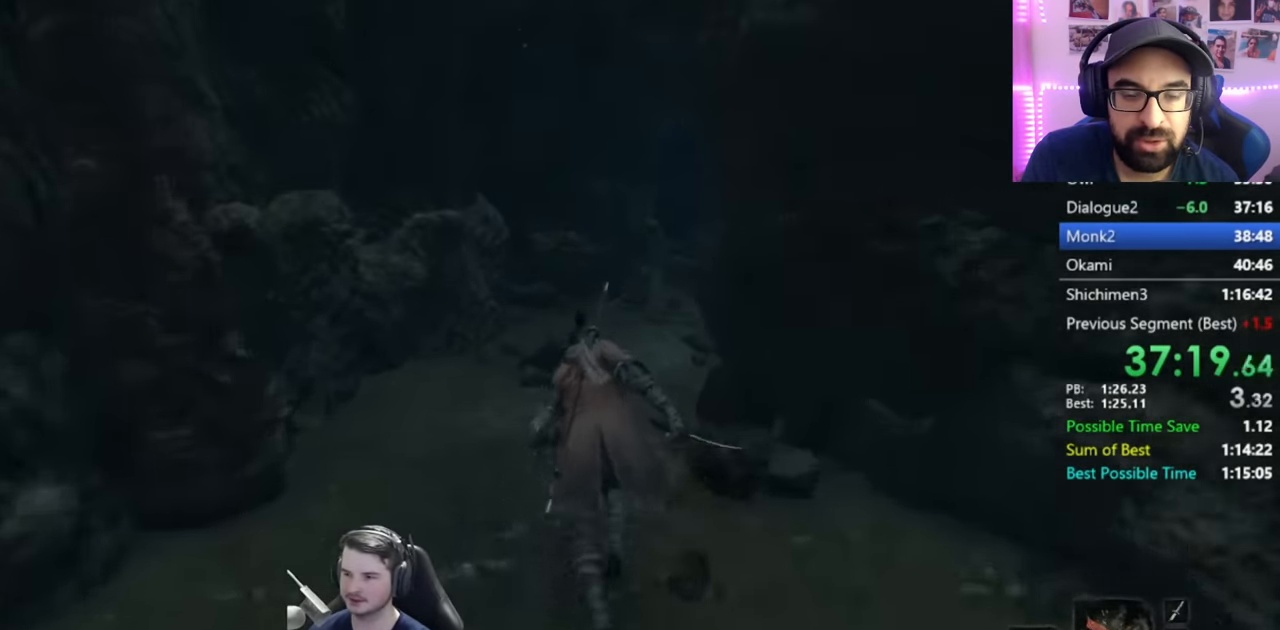
{"buttons": ["B"], "left_stick": "up", "right_stick": "center", "events": [[200, "right_stick", "right"], [401, "right_stick", "center"]]}
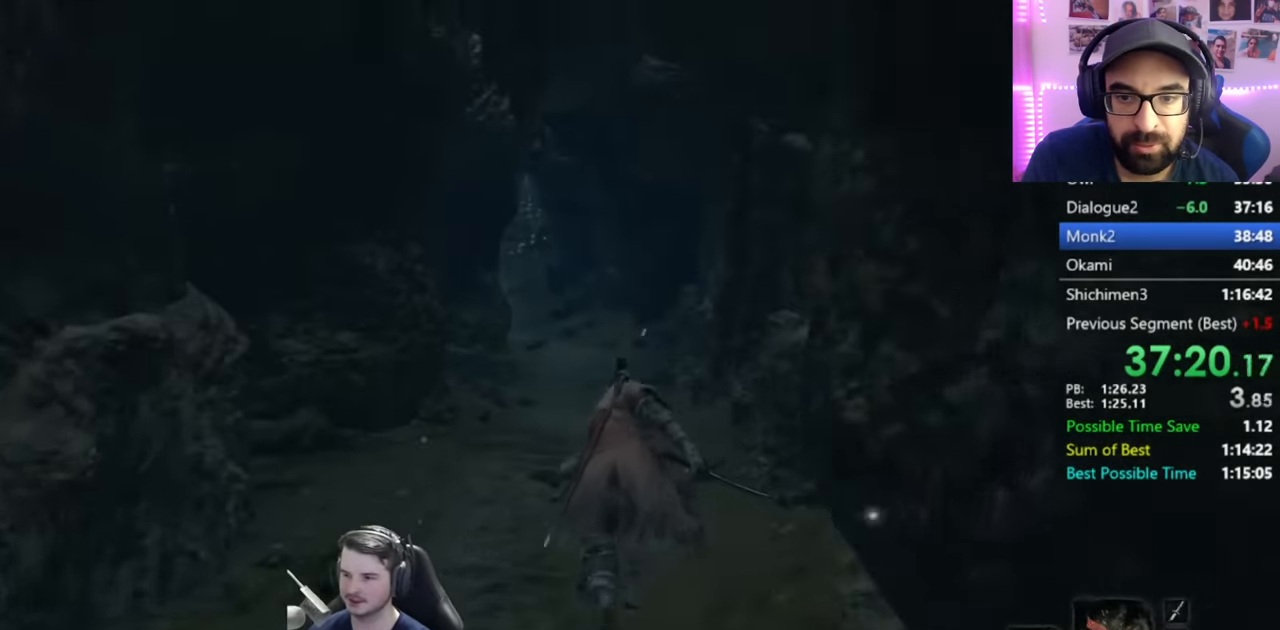
{"buttons": ["B"], "left_stick": "up", "right_stick": "up-left", "events": [[200, "right_stick", "up-left"]]}
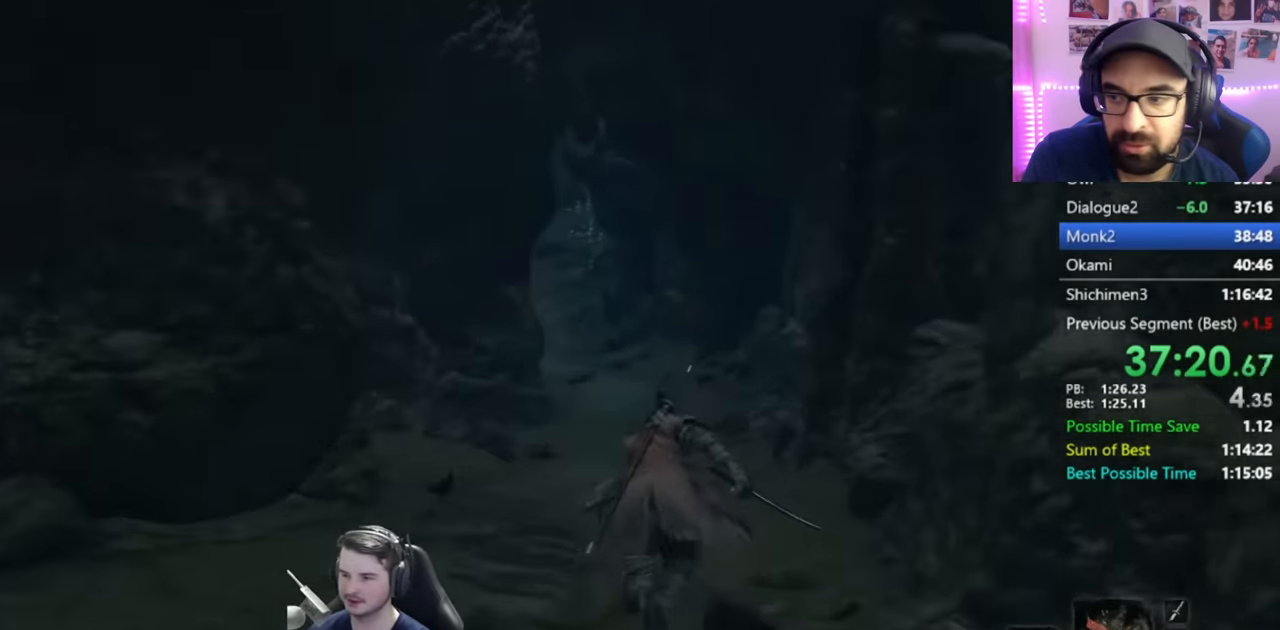
{"buttons": ["B"], "left_stick": "up", "right_stick": "up-left", "events": []}
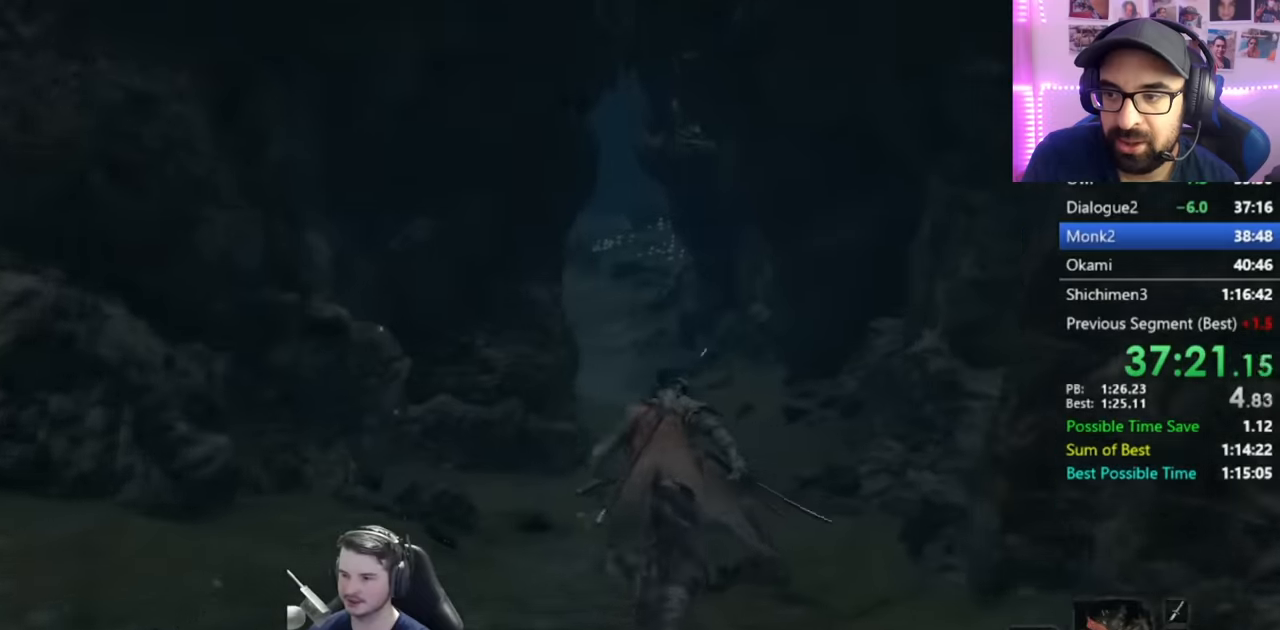
{"buttons": ["B"], "left_stick": "up", "right_stick": "center", "events": [[167, "right_stick", "center"]]}
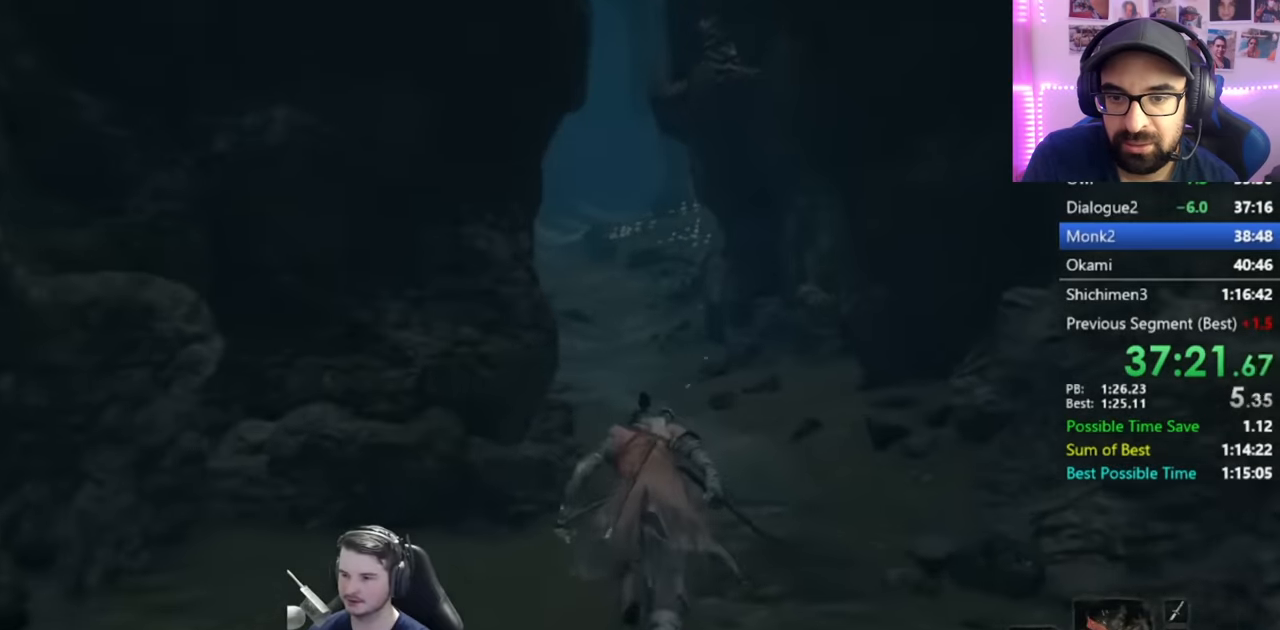
{"buttons": ["B"], "left_stick": "up", "right_stick": "up-left", "events": [[284, "right_stick", "up-left"]]}
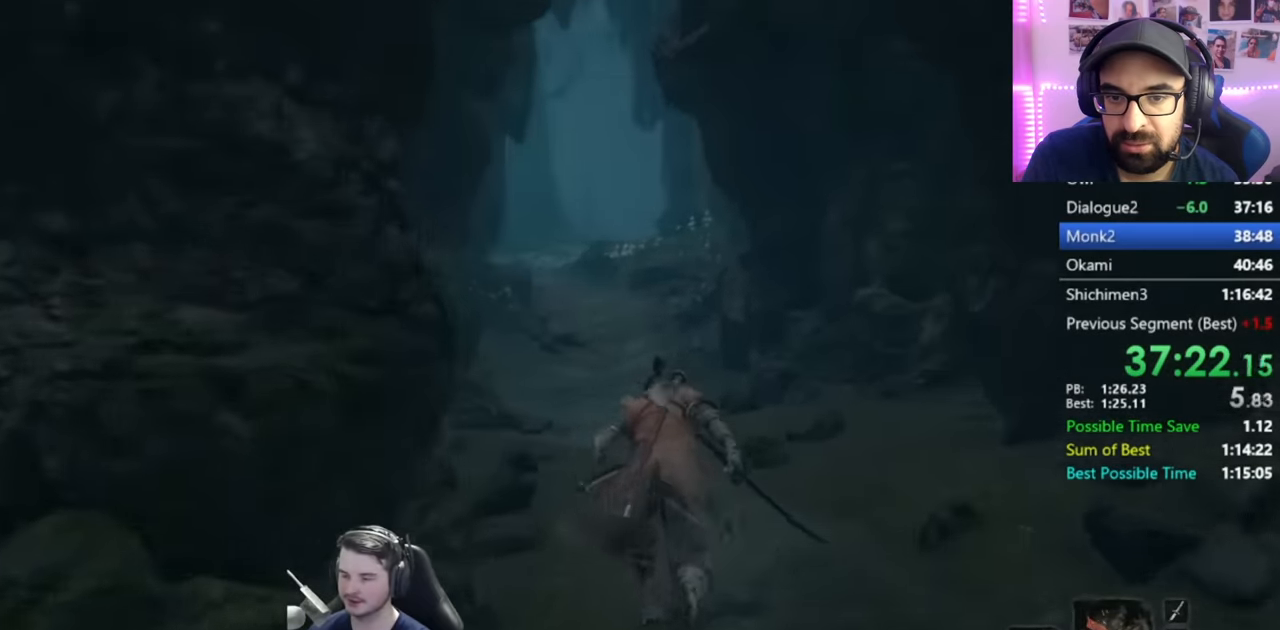
{"buttons": ["B"], "left_stick": "up", "right_stick": "up-left", "events": []}
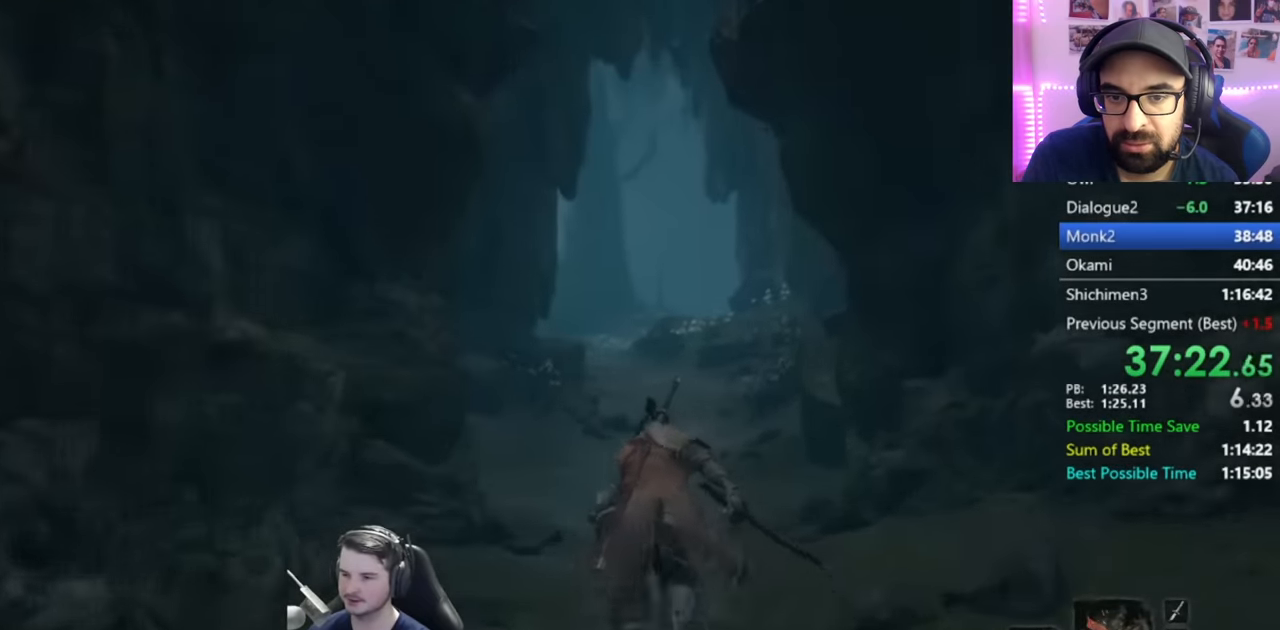
{"buttons": ["B"], "left_stick": "up", "right_stick": "center", "events": [[300, "right_stick", "center"]]}
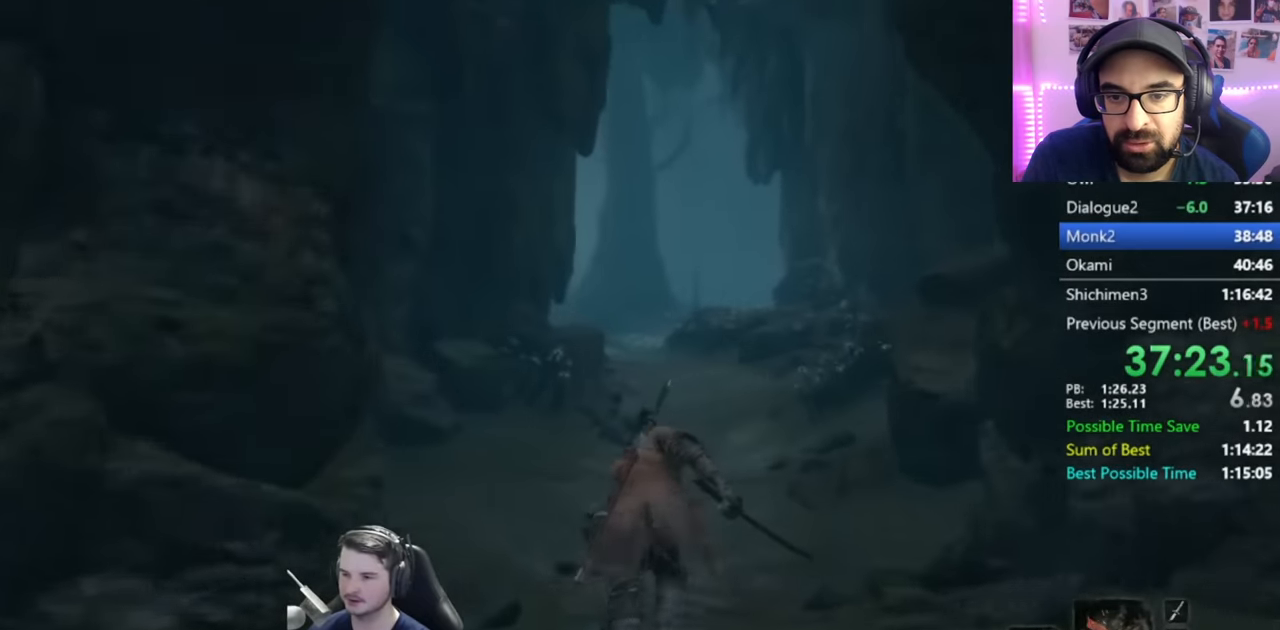
{"buttons": ["B"], "left_stick": "up", "right_stick": "center", "events": []}
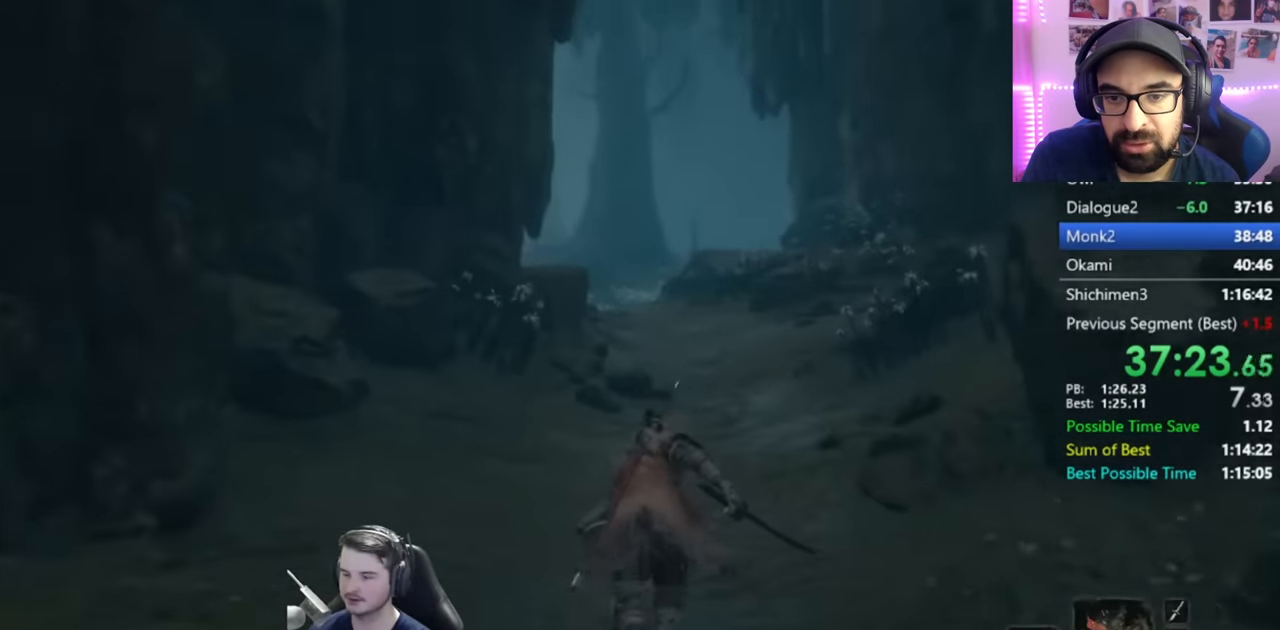
{"buttons": ["B"], "left_stick": "up", "right_stick": "down", "events": [[117, "right_stick", "down-left"], [217, "right_stick", "down"]]}
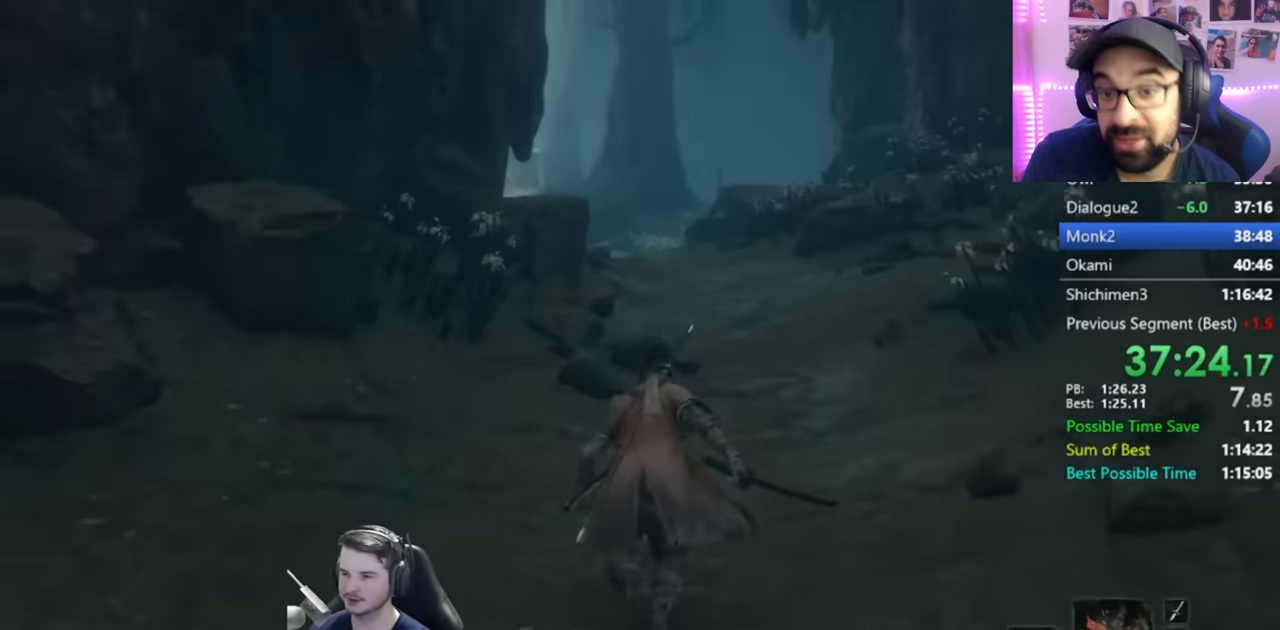
{"buttons": ["B"], "left_stick": "up", "right_stick": "down", "events": []}
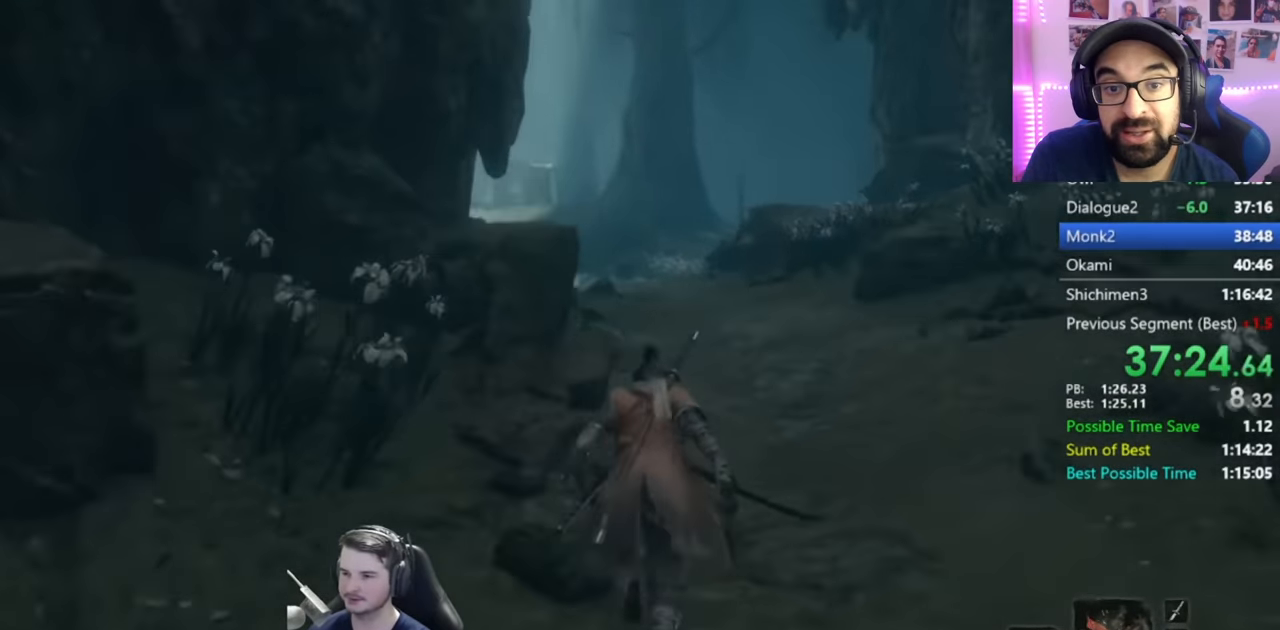
{"buttons": ["B"], "left_stick": "up", "right_stick": "down", "events": []}
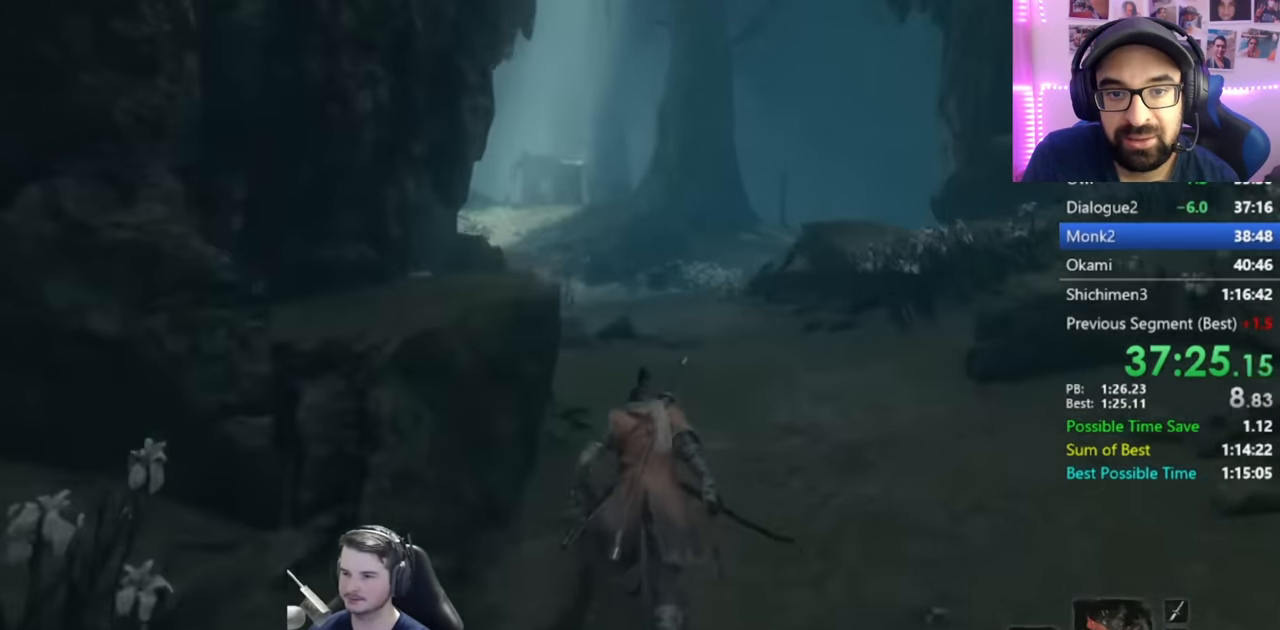
{"buttons": ["B"], "left_stick": "up", "right_stick": "down", "events": []}
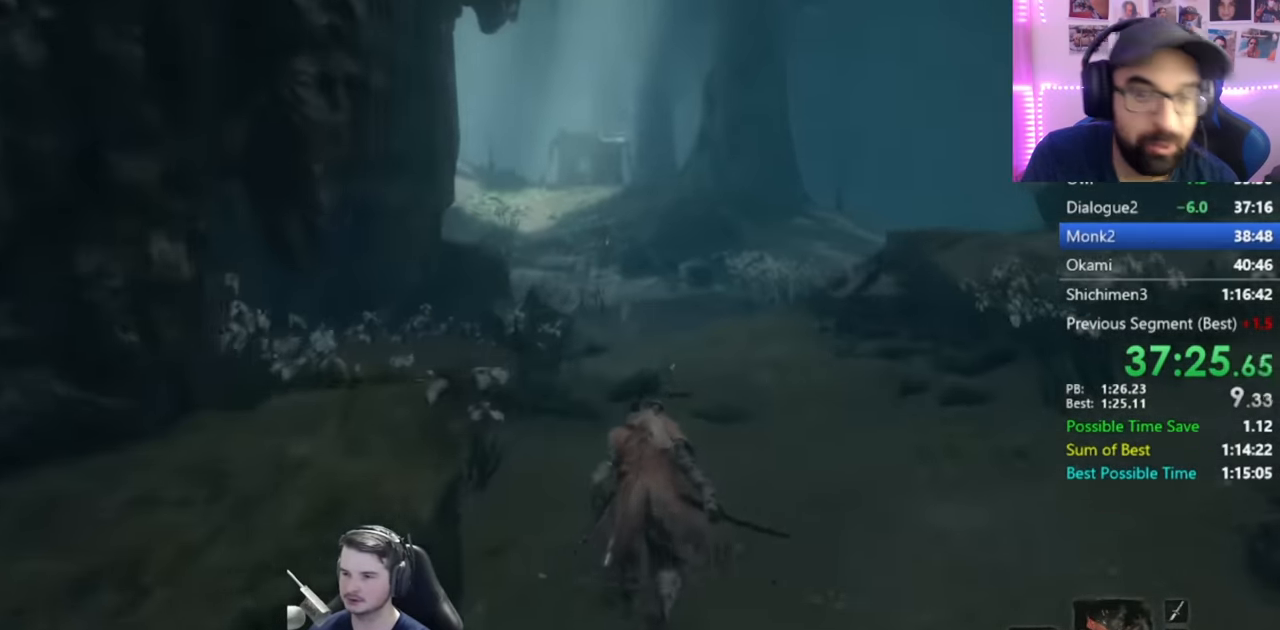
{"buttons": ["B"], "left_stick": "up", "right_stick": "down", "events": []}
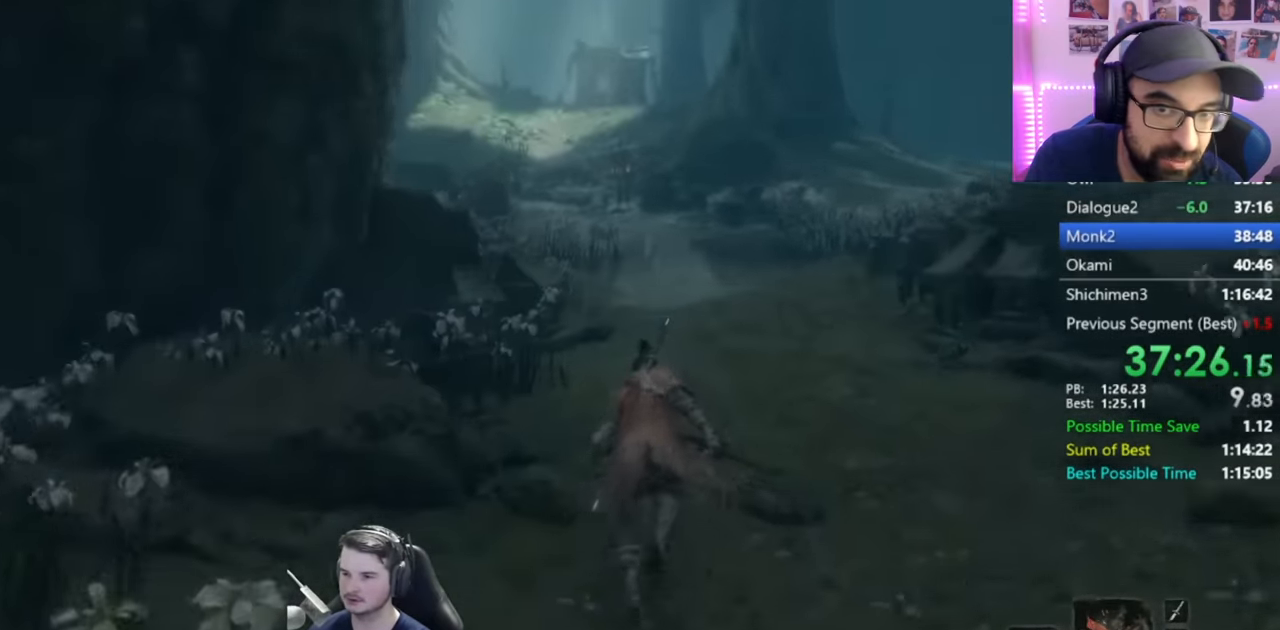
{"buttons": ["B"], "left_stick": "up", "right_stick": "center", "events": [[484, "right_stick", "center"]]}
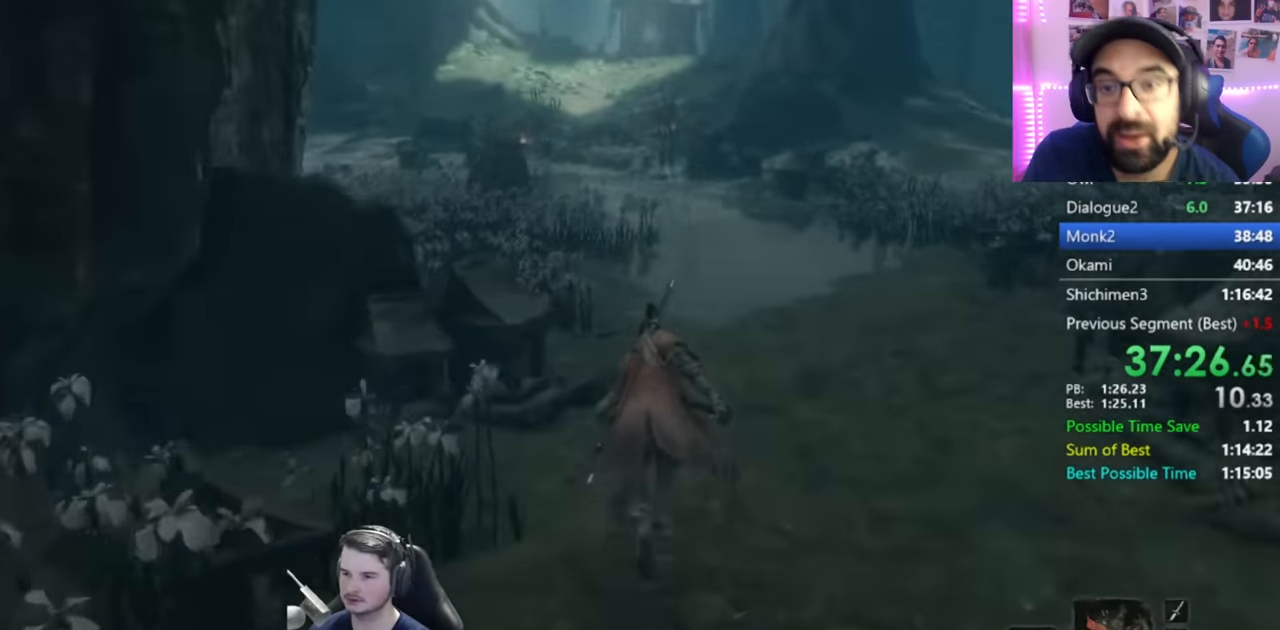
{"buttons": ["B"], "left_stick": "up", "right_stick": "center", "events": []}
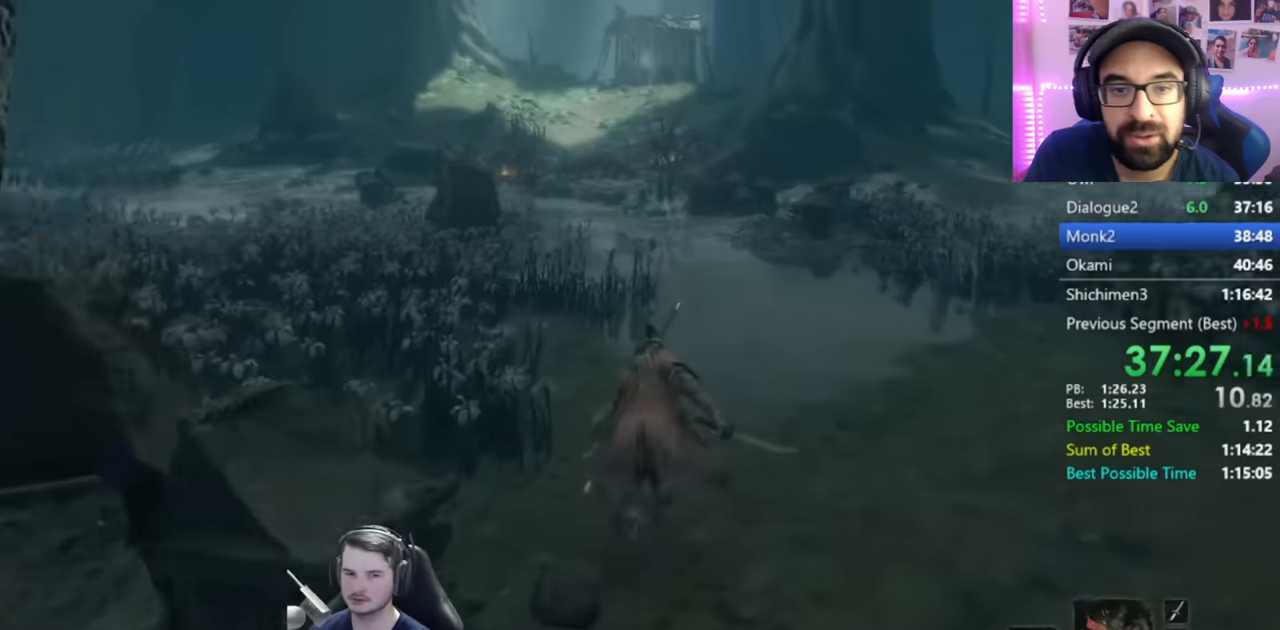
{"buttons": ["B"], "left_stick": "up", "right_stick": "down", "events": [[133, "right_stick", "down"], [317, "right_stick", "center"], [450, "right_stick", "down"]]}
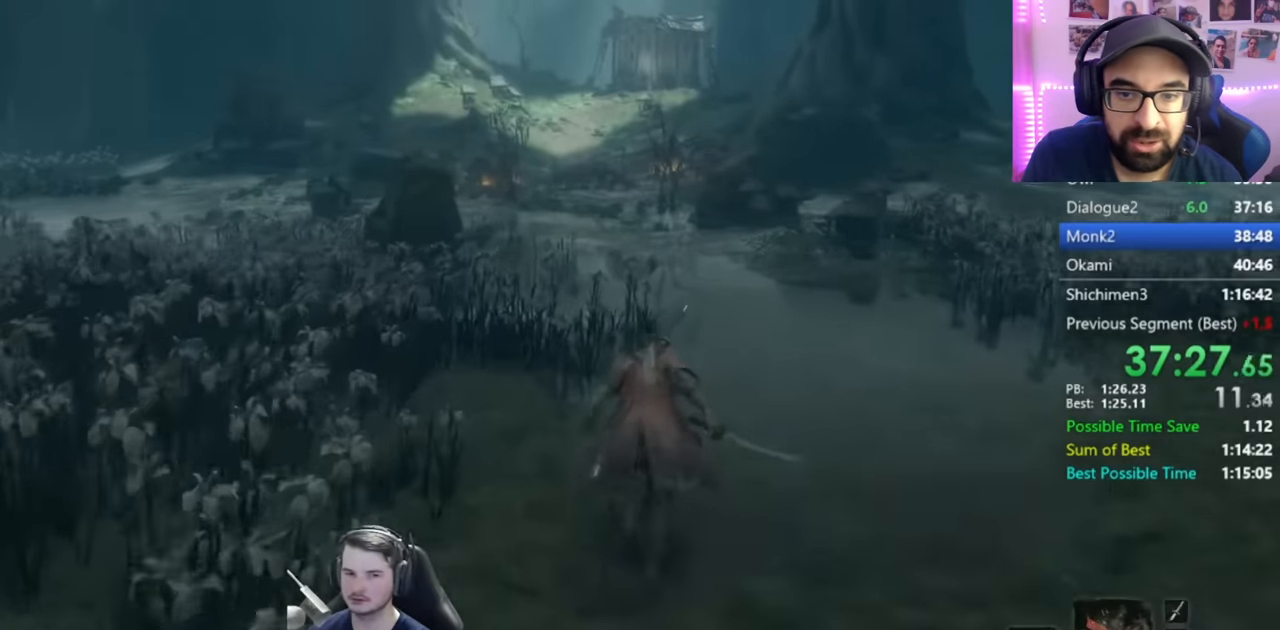
{"buttons": ["B"], "left_stick": "up", "right_stick": "down", "events": []}